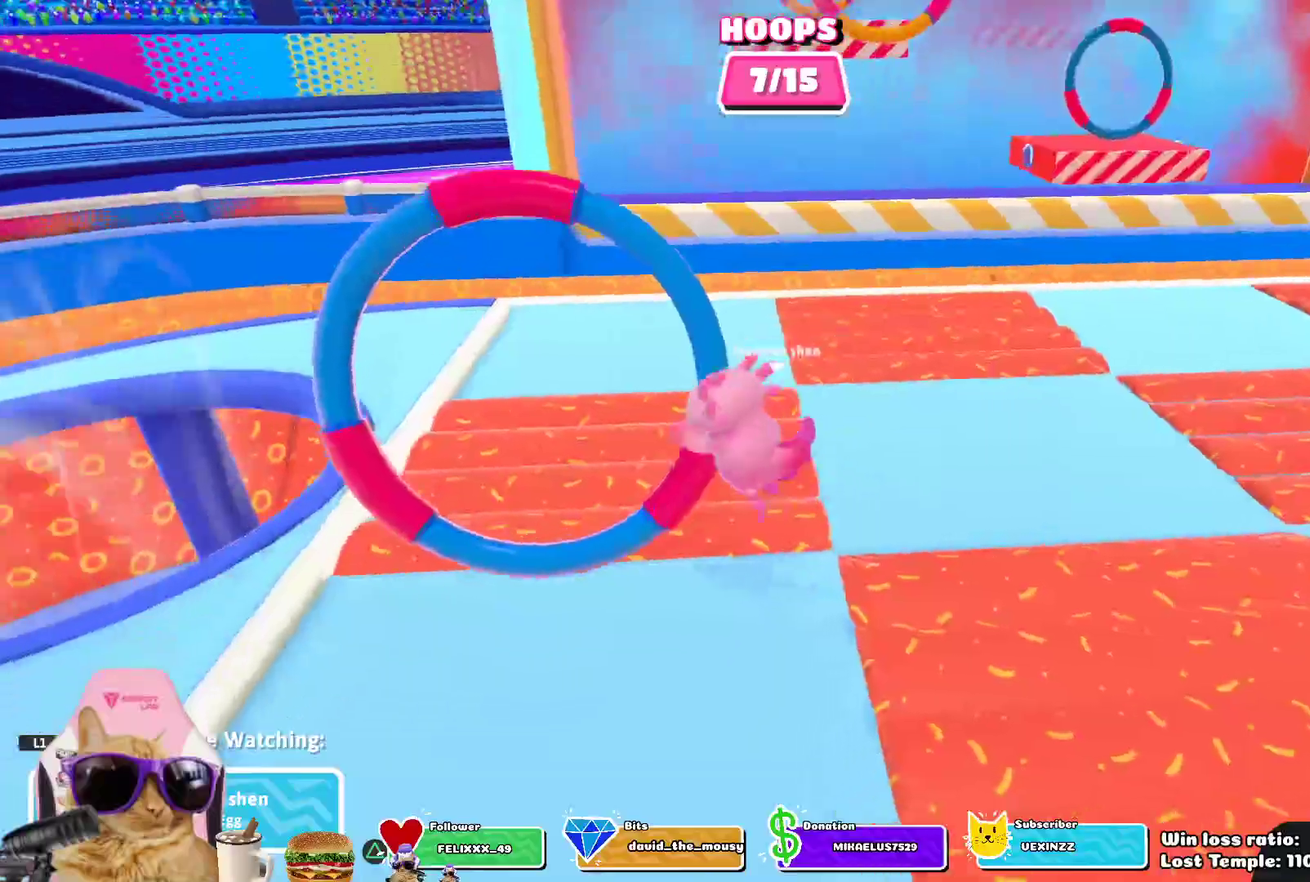
Gameplay with a controller (PlayStation layout); each line is a JSON object with the inputs held at the frame after it (dt_ms = milliseconds from this image to that frame). "events" lists button and stick changes between this image and that frame as [ms after this image, input, new state], when the widget could be followed in between.
{"dt_ms": 400, "buttons": [], "left_stick": "center", "right_stick": "center", "events": []}
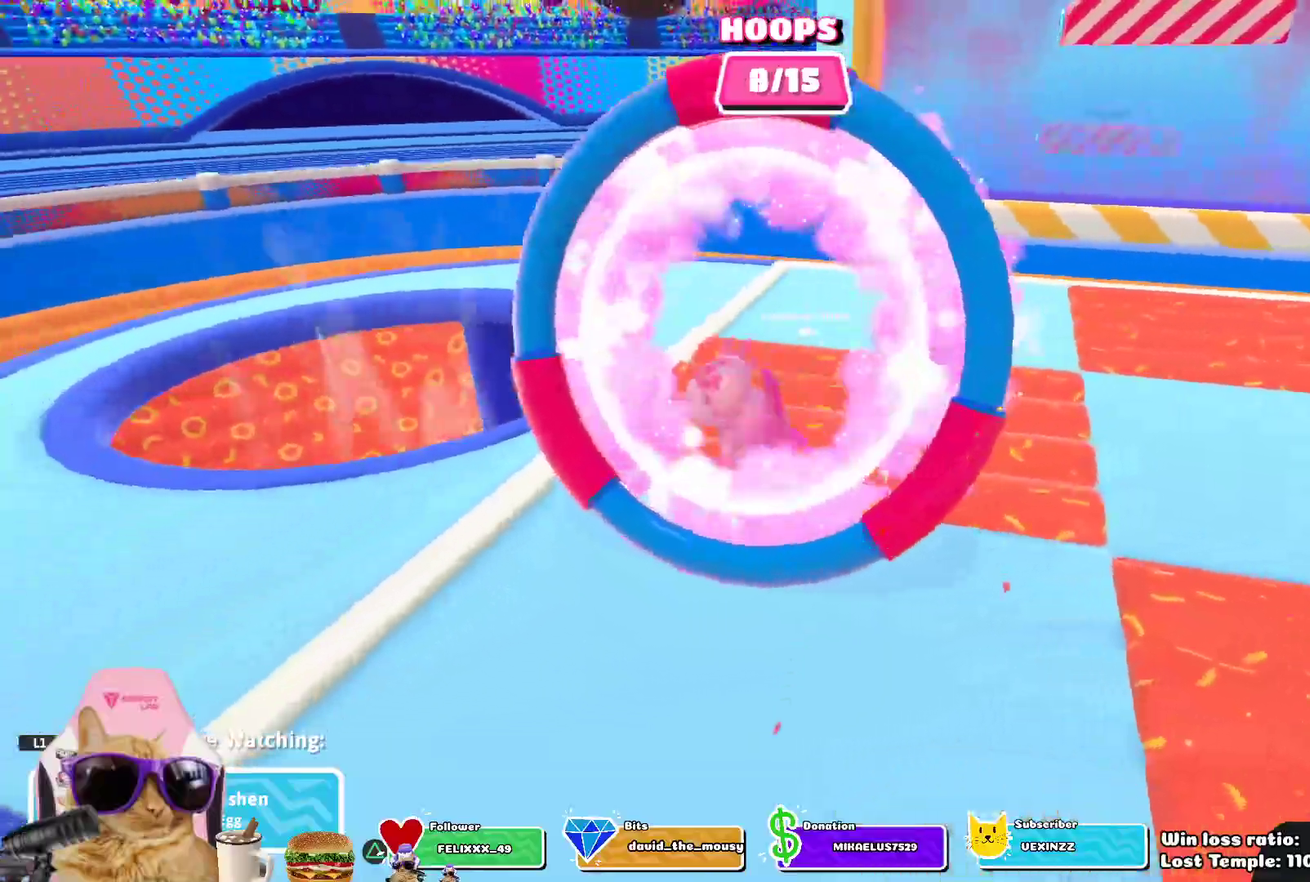
{"dt_ms": 400, "buttons": [], "left_stick": "center", "right_stick": "center", "events": [[33, "right_stick", "right"], [283, "right_stick", "center"]]}
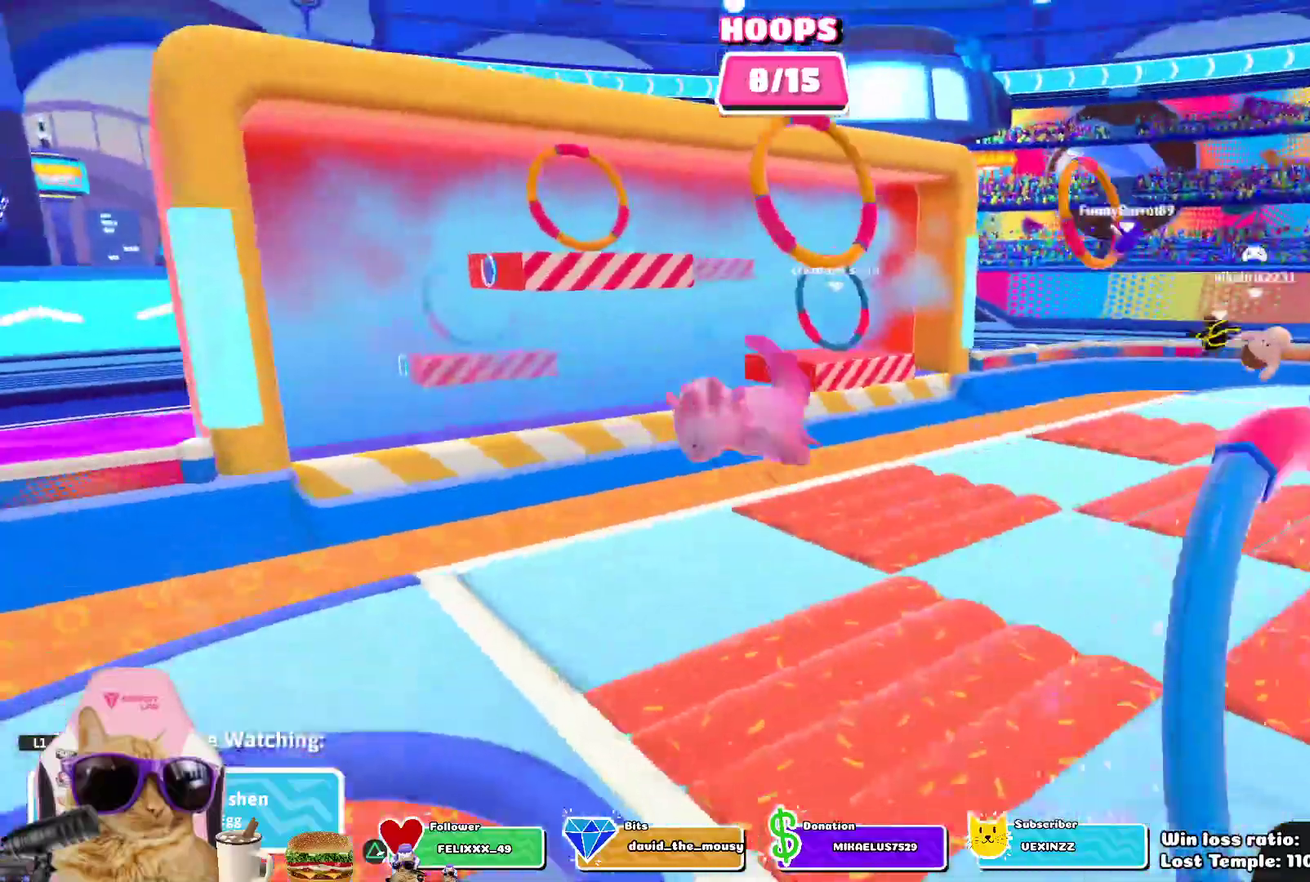
{"dt_ms": 700, "buttons": [], "left_stick": "center", "right_stick": "right", "events": [[600, "right_stick", "right"]]}
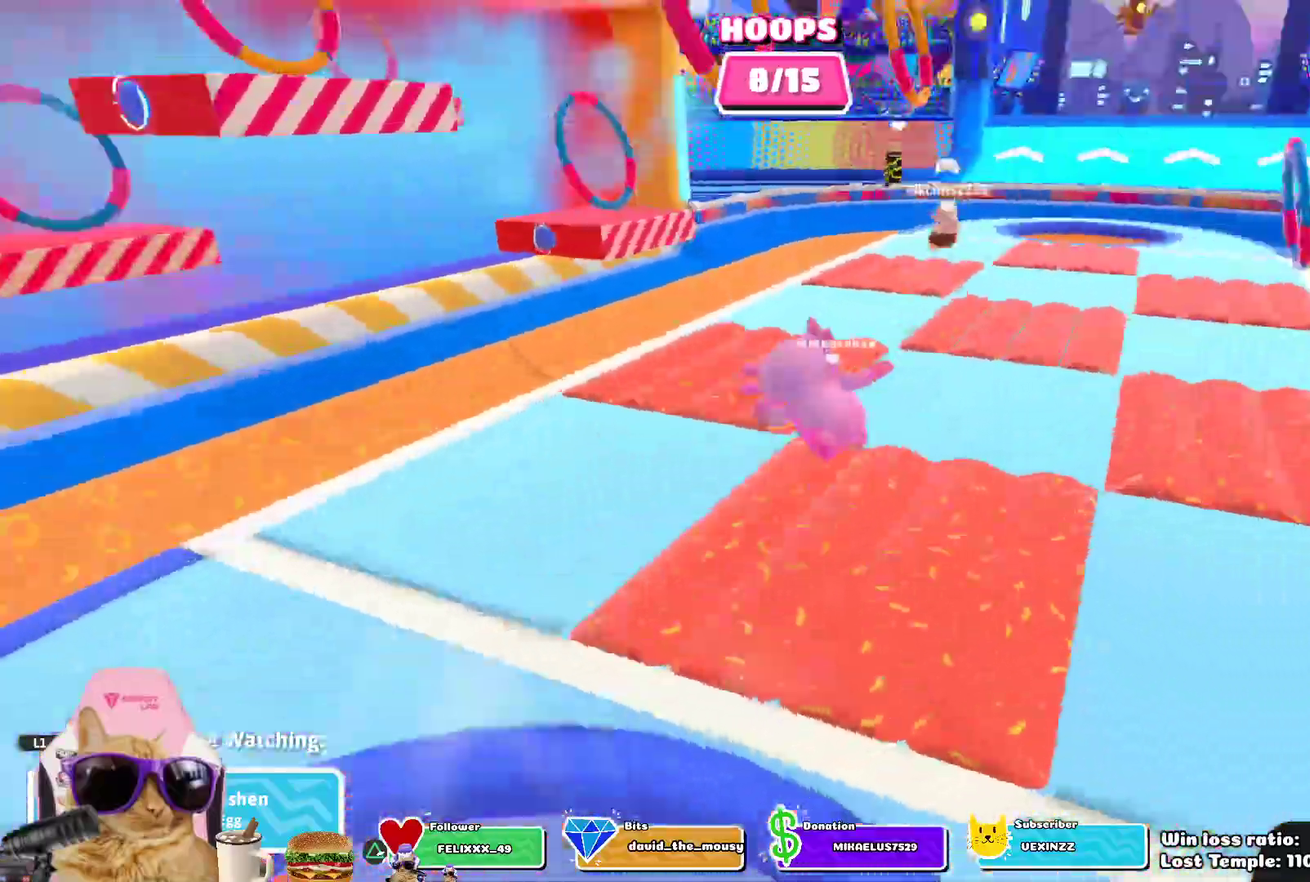
{"dt_ms": 400, "buttons": [], "left_stick": "center", "right_stick": "center", "events": [[250, "right_stick", "center"]]}